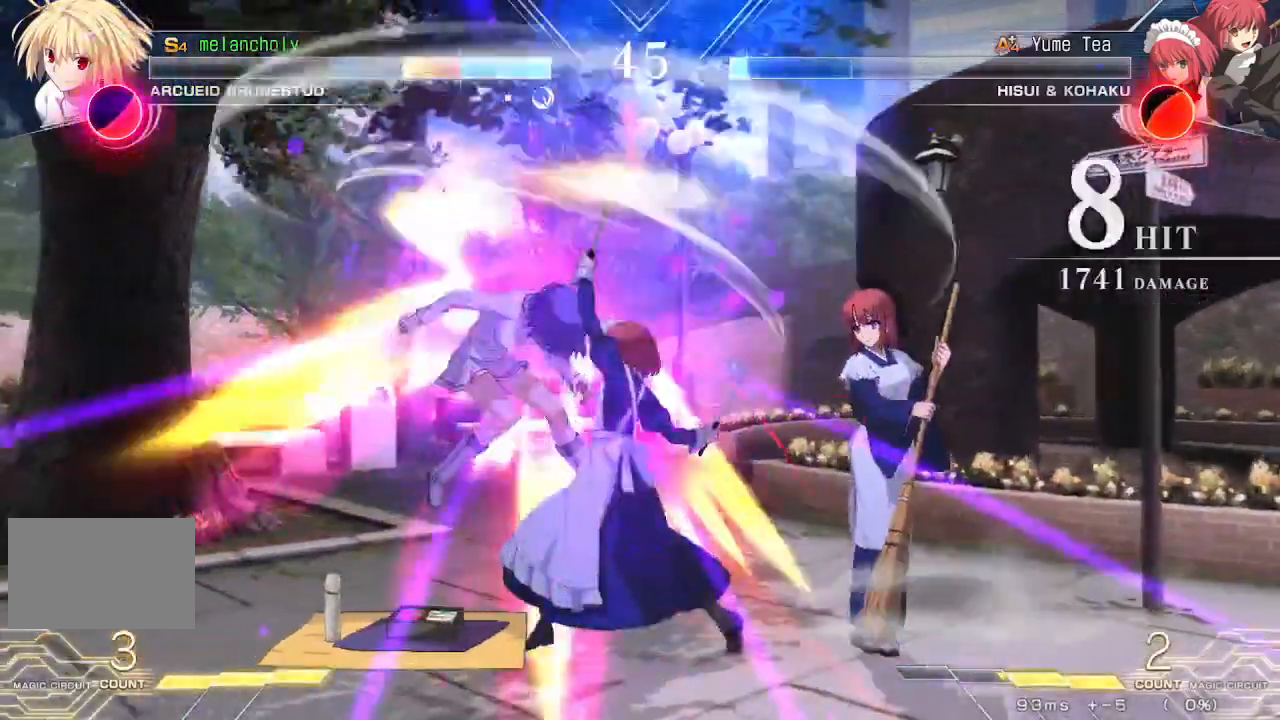
Gameplay with a controller (arcade stick); each line is a JSON object with the inputs held at the frame after it (dt_ms = milliseconds from this image to that frame). "events" lists button and stick changes between this image and that frame as [ms after this image, input, new state], when the widget could be followed in between. Not read: L3 R3 other_buttons.
{"dt_ms": 500, "buttons": ["SQUARE", "TRIANGLE", "DPAD_LEFT"], "events": [[83, "DPAD_LEFT", "down"]]}
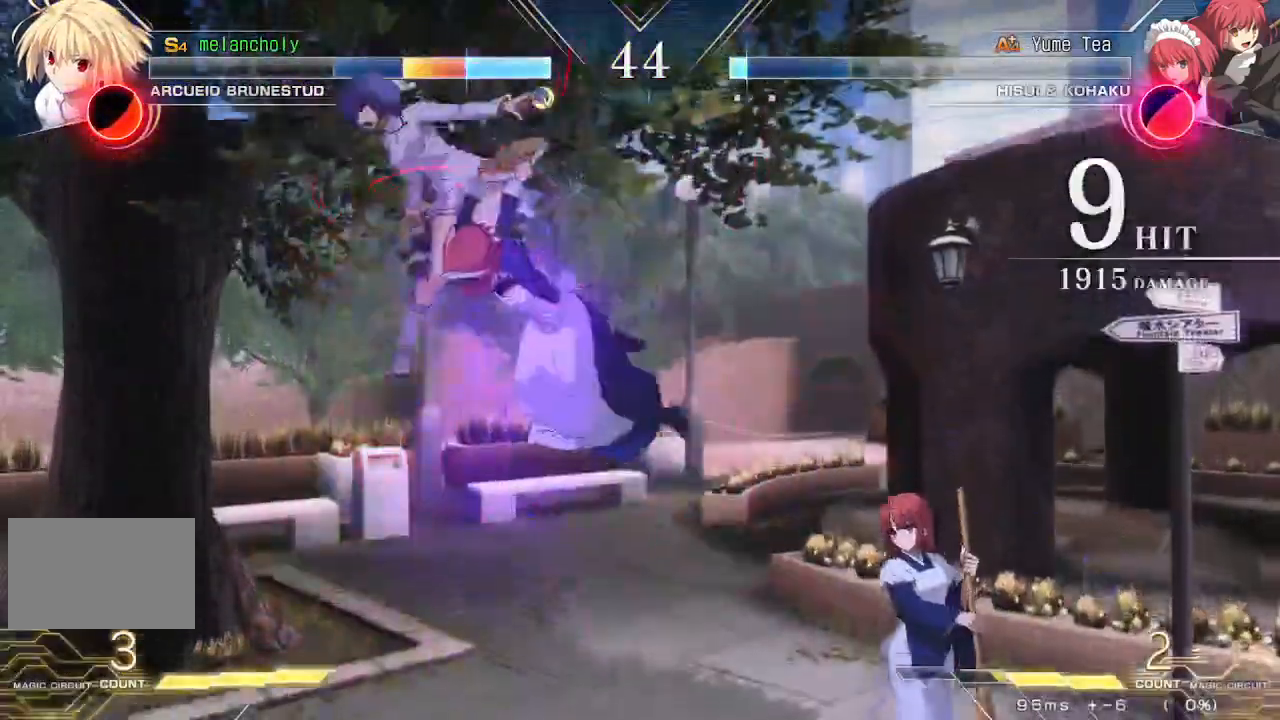
{"dt_ms": 500, "buttons": ["SQUARE", "TRIANGLE", "DPAD_LEFT"], "events": []}
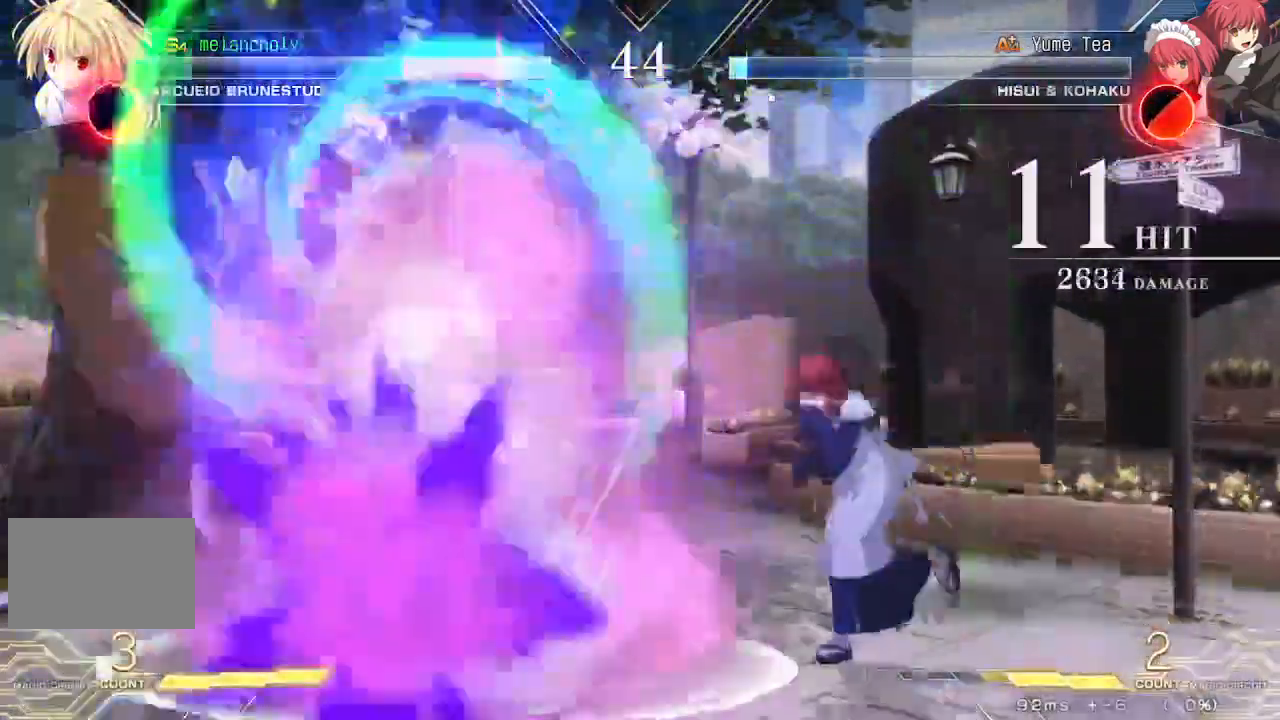
{"dt_ms": 500, "buttons": ["SQUARE", "TRIANGLE", "DPAD_LEFT"], "events": []}
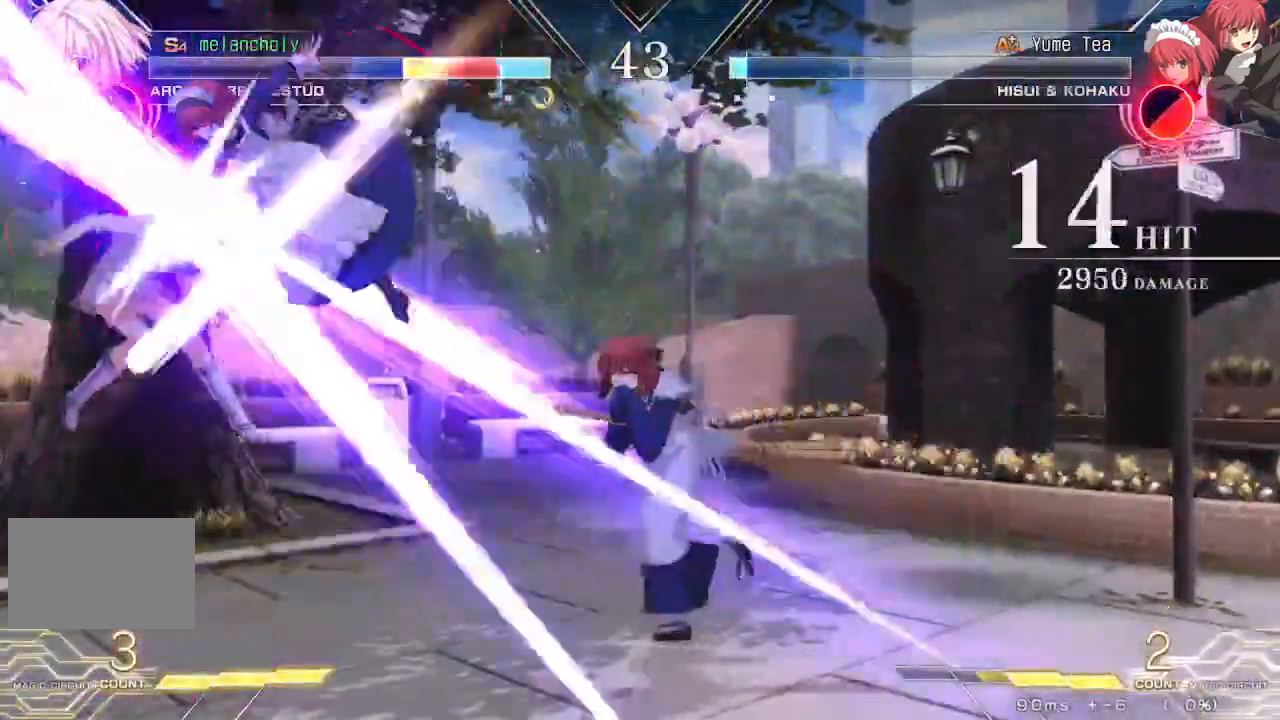
{"dt_ms": 500, "buttons": ["SQUARE", "TRIANGLE", "DPAD_LEFT"], "events": []}
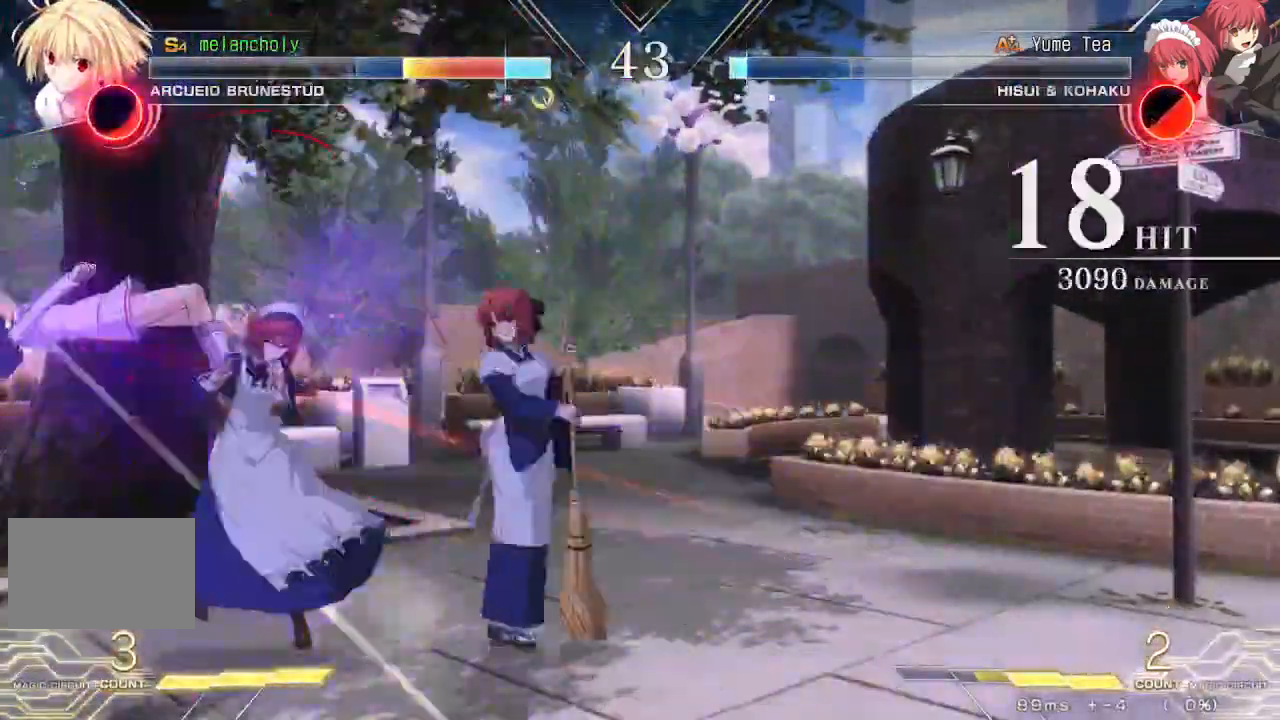
{"dt_ms": 500, "buttons": ["SQUARE", "TRIANGLE", "DPAD_RIGHT"], "events": [[467, "DPAD_LEFT", "up"], [483, "DPAD_RIGHT", "down"]]}
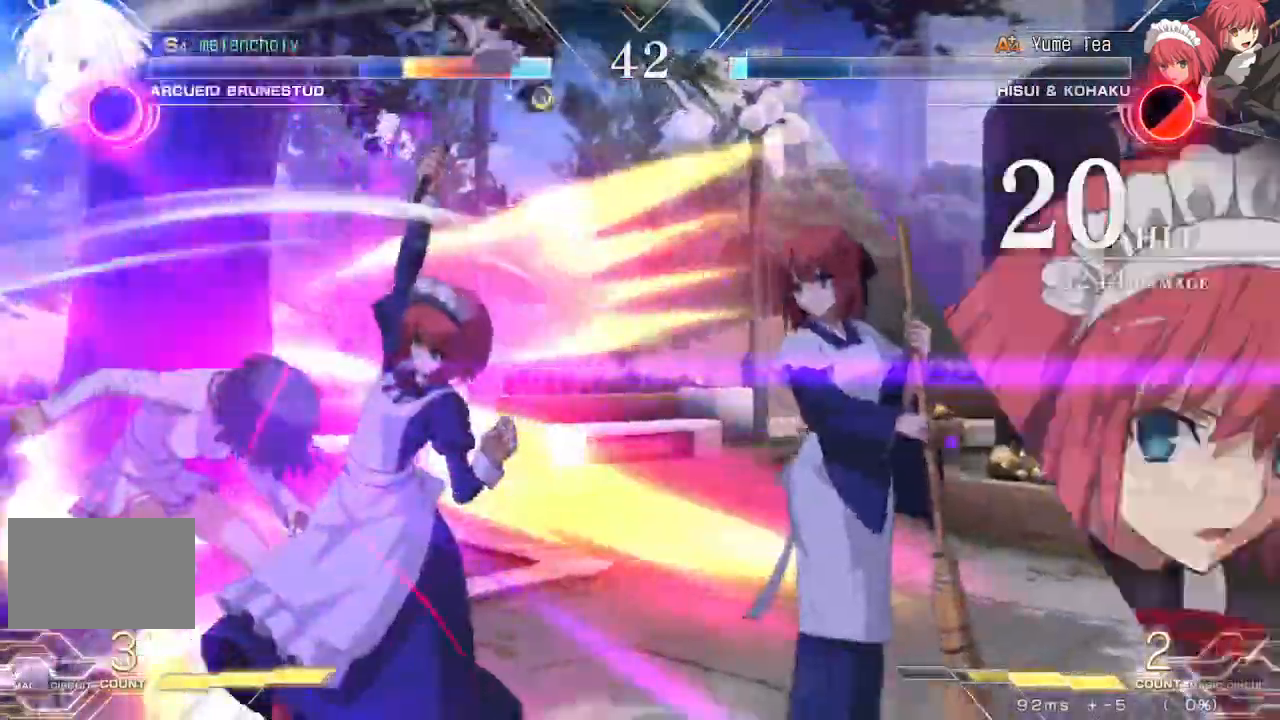
{"dt_ms": 1000, "buttons": ["SQUARE", "TRIANGLE", "DPAD_RIGHT"], "events": [[433, "DPAD_DOWN", "down"], [583, "DPAD_DOWN", "up"], [717, "DPAD_DOWN", "down"], [783, "DPAD_DOWN", "up"]]}
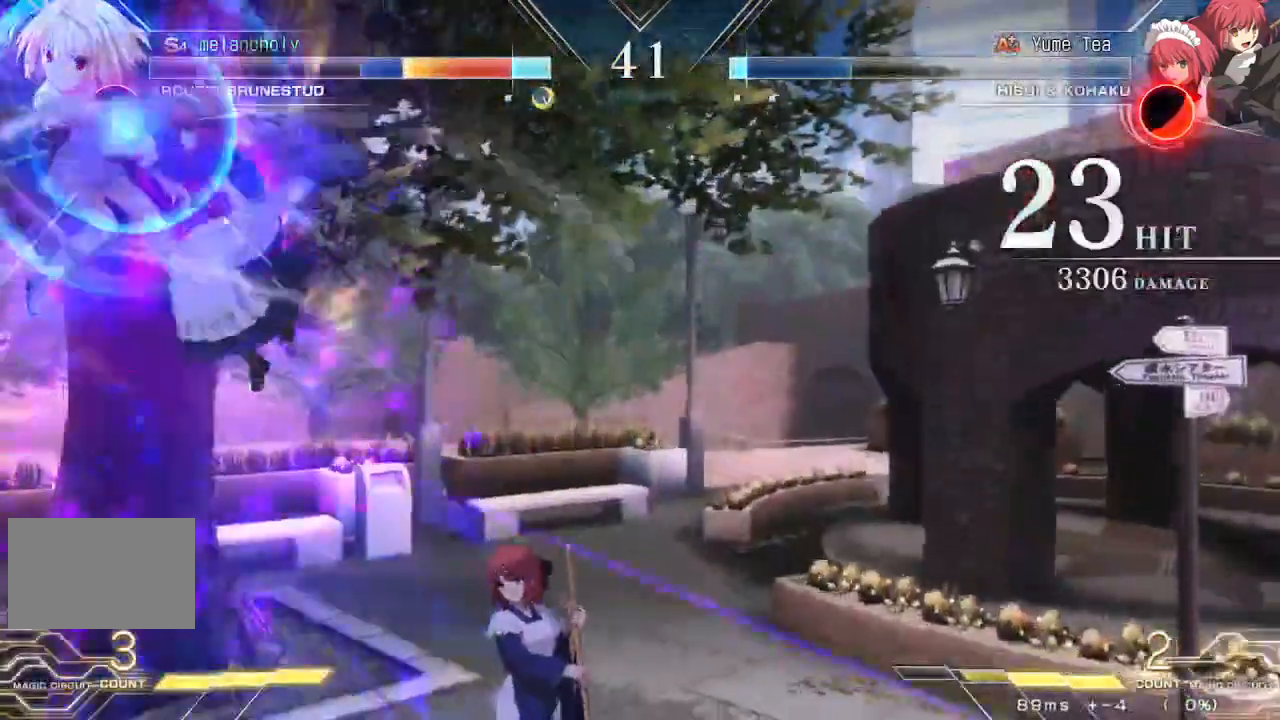
{"dt_ms": 500, "buttons": ["SQUARE", "TRIANGLE", "DPAD_RIGHT"], "events": []}
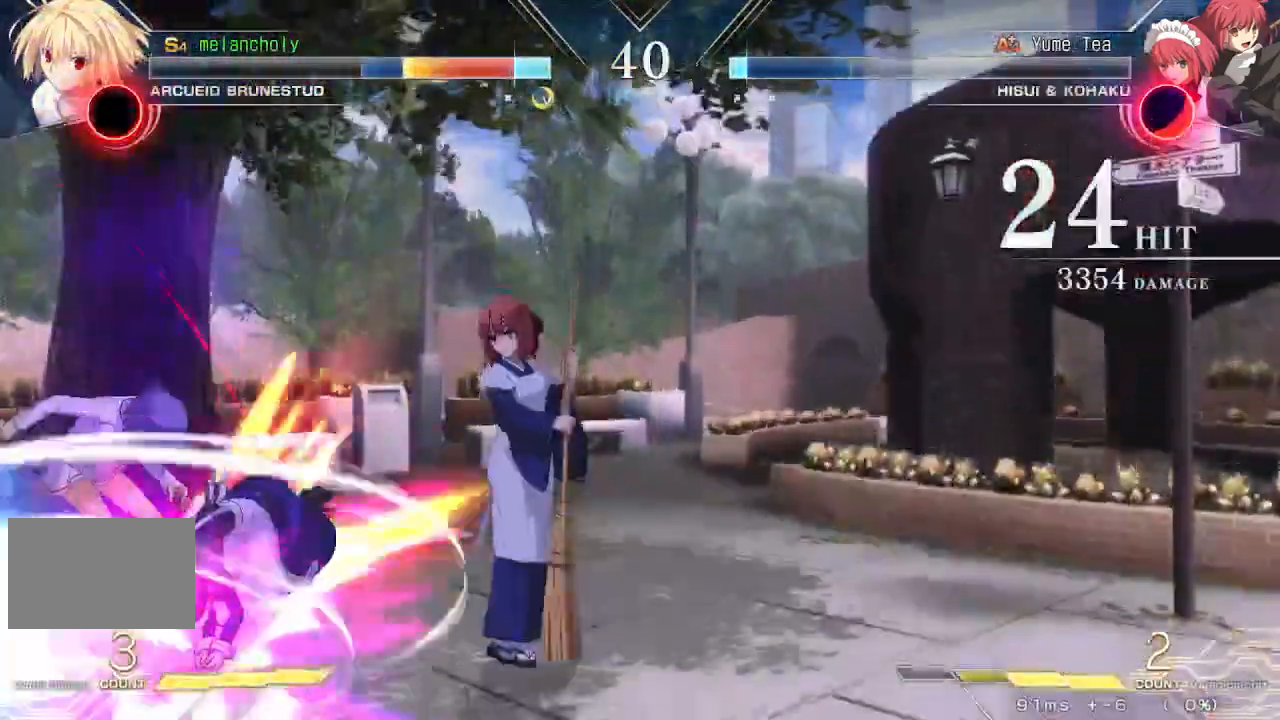
{"dt_ms": 500, "buttons": ["DPAD_LEFT"], "events": [[317, "DPAD_RIGHT", "up"], [317, "SQUARE", "up"], [350, "TRIANGLE", "up"], [500, "DPAD_LEFT", "down"]]}
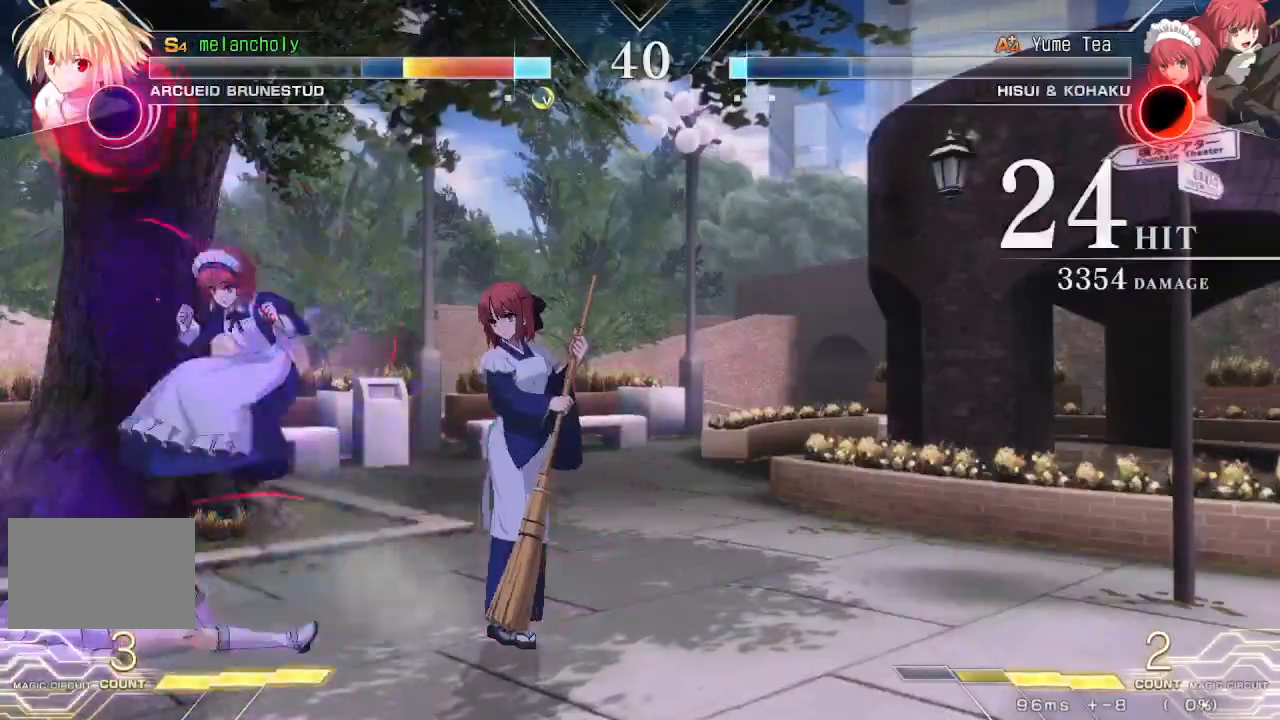
{"dt_ms": 500, "buttons": ["DPAD_DOWN", "DPAD_LEFT"], "events": [[33, "DPAD_DOWN", "down"]]}
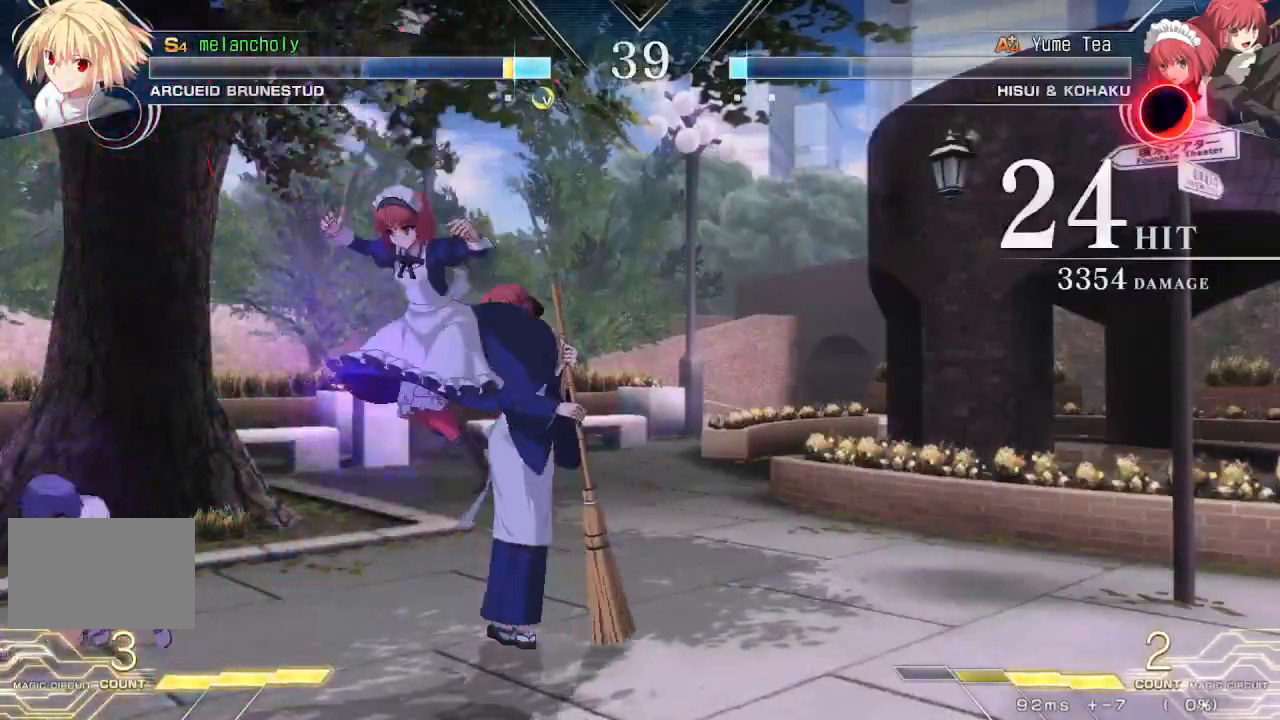
{"dt_ms": 500, "buttons": ["DPAD_DOWN", "DPAD_LEFT"], "events": [[450, "R1", "down"], [450, "SQUARE", "down"], [450, "TRIANGLE", "down"], [500, "R1", "up"], [500, "SQUARE", "up"], [500, "TRIANGLE", "up"]]}
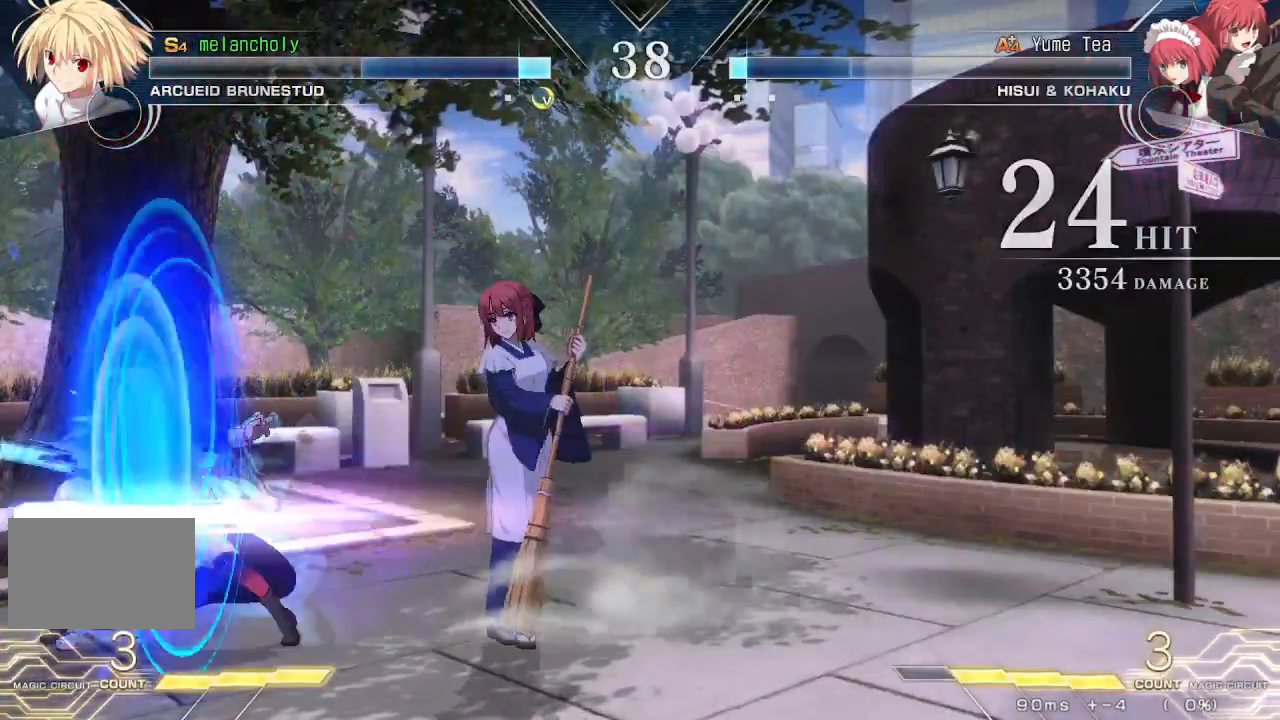
{"dt_ms": 500, "buttons": ["DPAD_LEFT"], "events": [[83, "R1", "down"], [83, "SQUARE", "down"], [83, "TRIANGLE", "down"], [117, "TRIANGLE", "up"], [133, "R1", "up"], [133, "SQUARE", "up"], [217, "TRIANGLE", "down"], [233, "TRIANGLE", "up"], [333, "TRIANGLE", "down"], [367, "TRIANGLE", "up"], [433, "DPAD_DOWN", "up"], [467, "TRIANGLE", "down"], [483, "TRIANGLE", "up"]]}
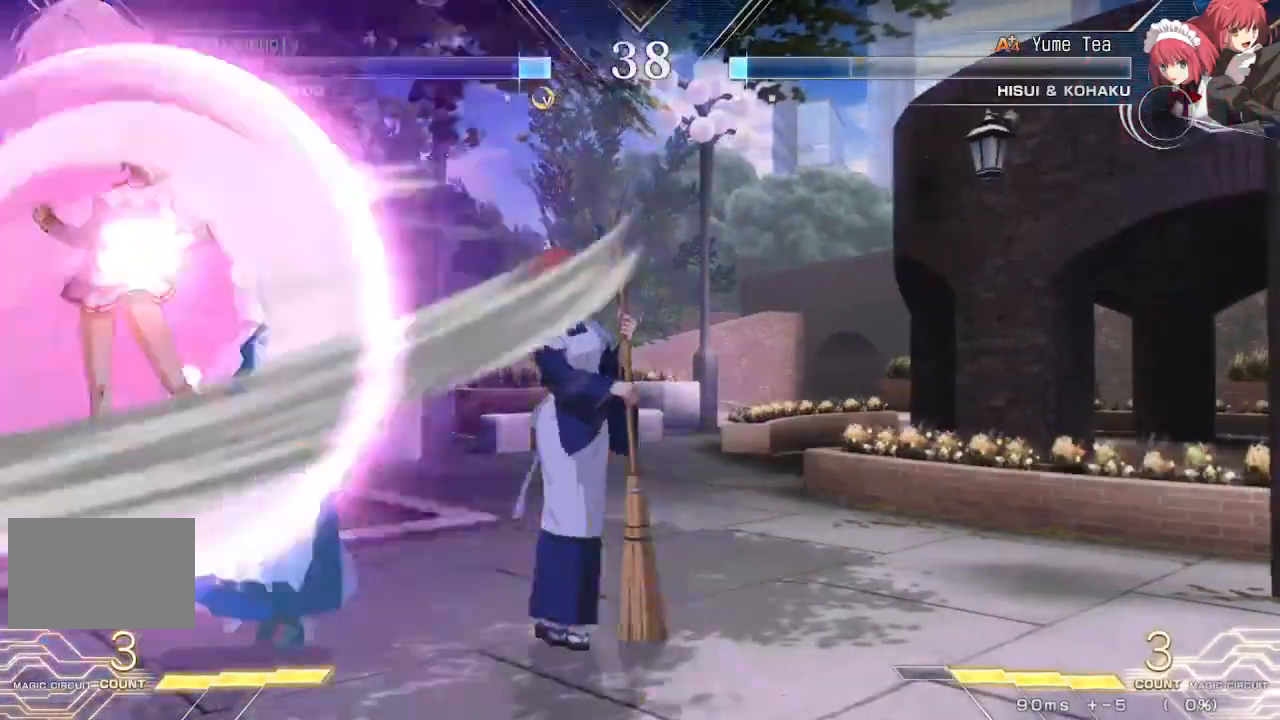
{"dt_ms": 500, "buttons": ["DPAD_DOWN", "DPAD_LEFT"], "events": [[67, "DPAD_DOWN", "down"], [83, "DPAD_DOWN", "up"], [117, "DPAD_DOWN", "down"]]}
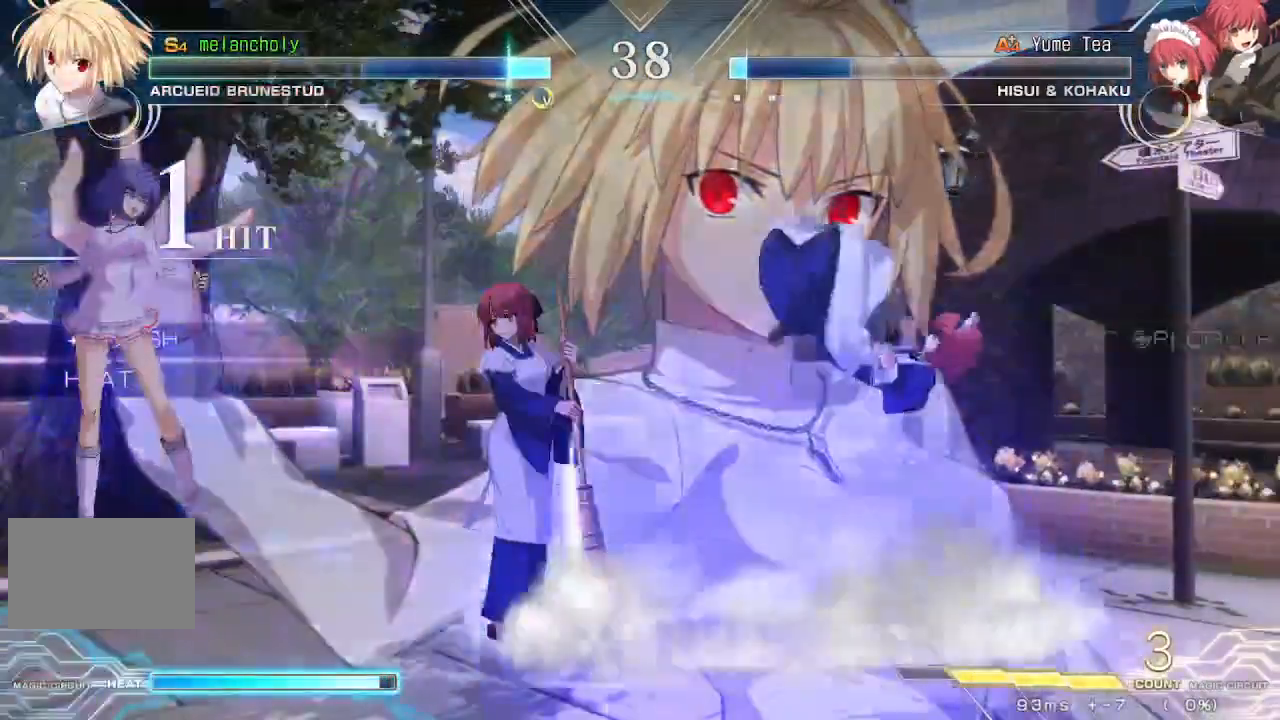
{"dt_ms": 500, "buttons": ["DPAD_DOWN", "DPAD_LEFT"], "events": []}
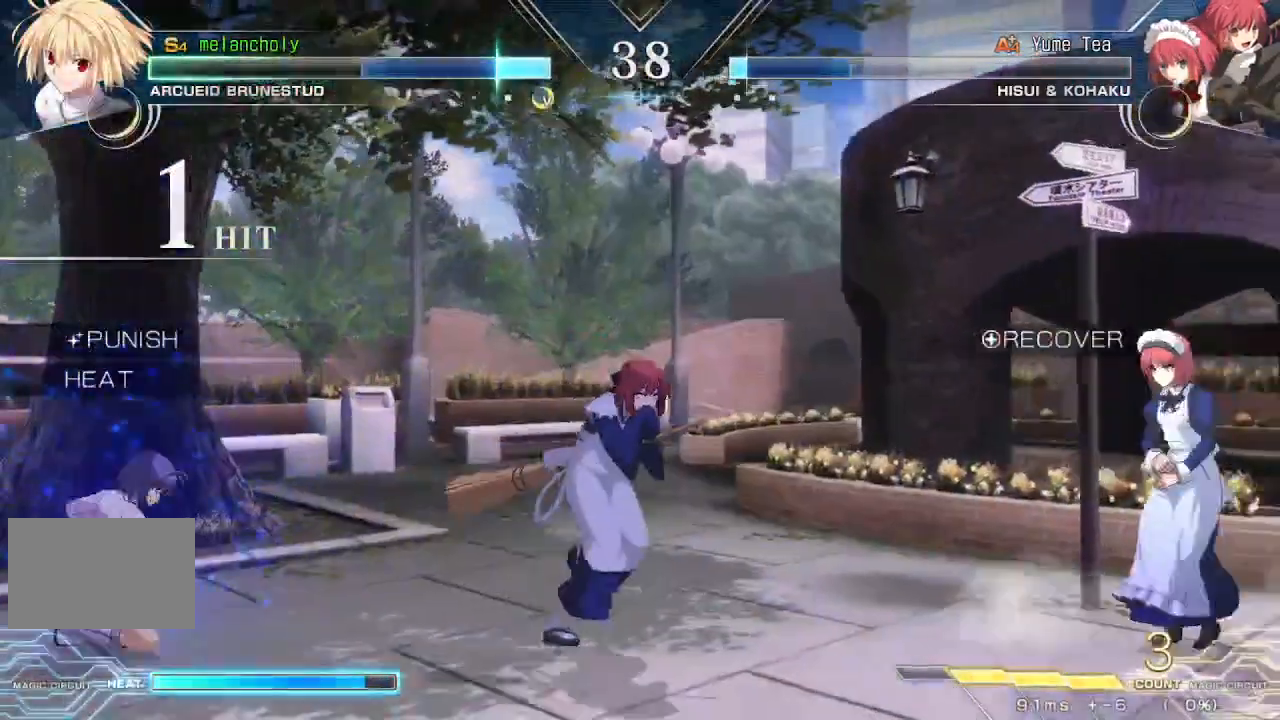
{"dt_ms": 500, "buttons": ["DPAD_LEFT"], "events": [[500, "DPAD_DOWN", "up"]]}
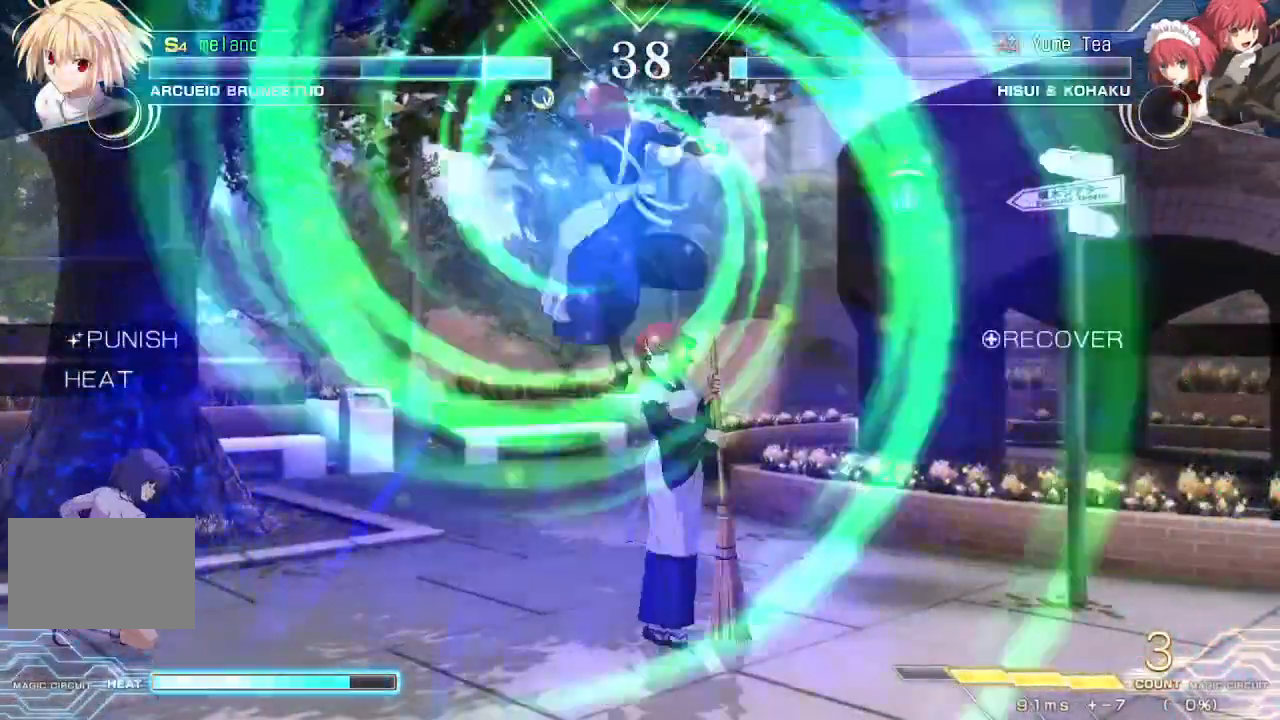
{"dt_ms": 500, "buttons": ["DPAD_DOWN", "DPAD_LEFT"], "events": [[283, "DPAD_DOWN", "down"]]}
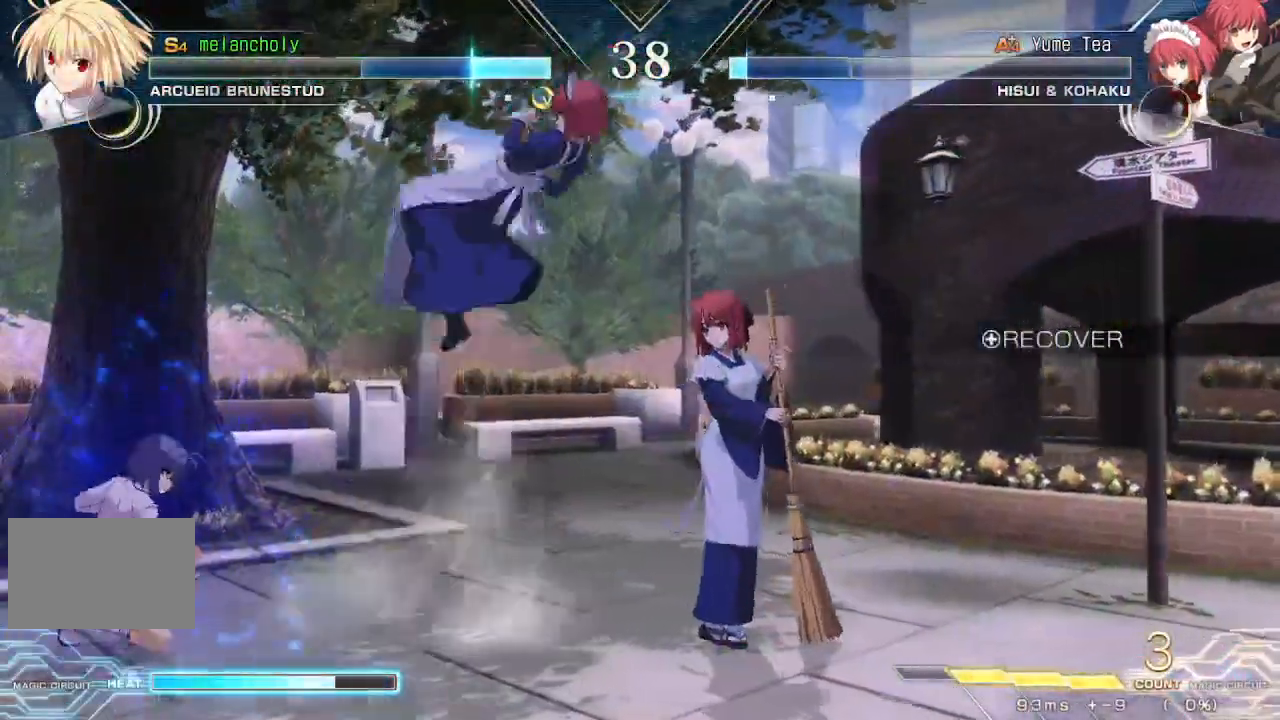
{"dt_ms": 500, "buttons": ["DPAD_UP", "DPAD_LEFT"], "events": [[283, "DPAD_DOWN", "up"], [433, "DPAD_UP", "down"]]}
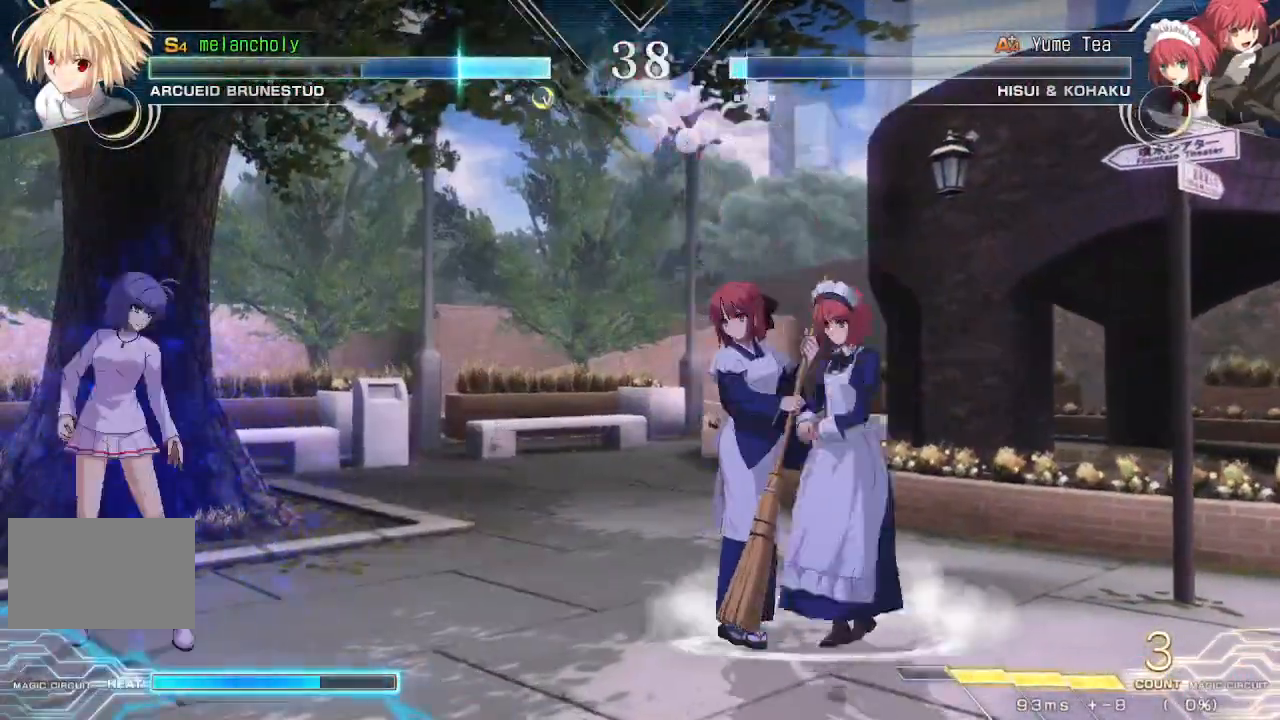
{"dt_ms": 500, "buttons": [], "events": [[133, "DPAD_UP", "up"], [183, "DPAD_LEFT", "up"], [317, "DPAD_UP", "down"], [483, "DPAD_UP", "up"]]}
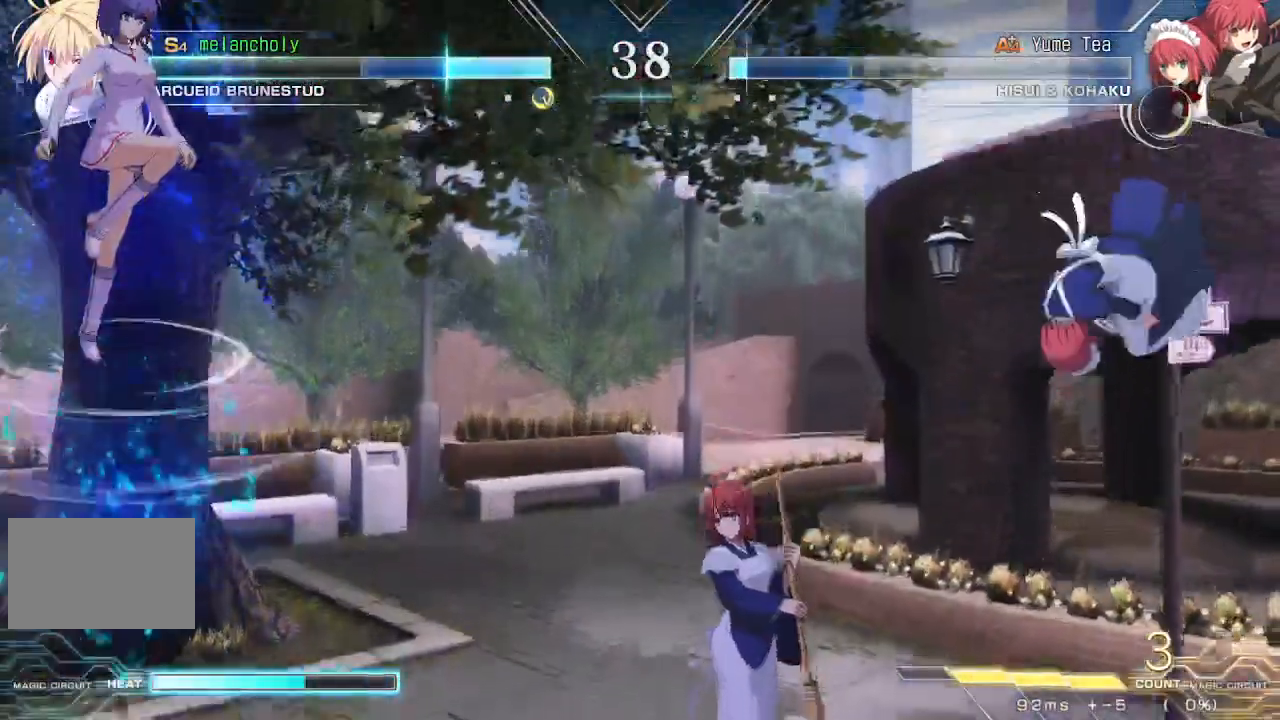
{"dt_ms": 500, "buttons": []}
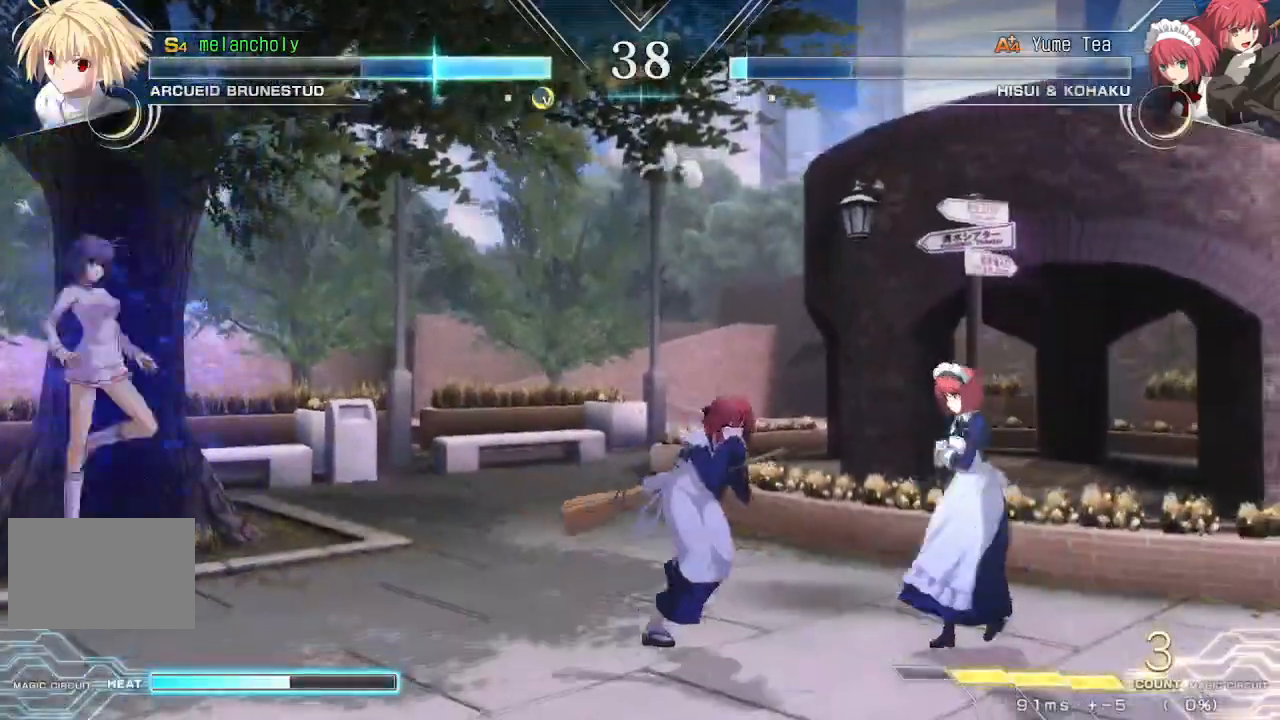
{"dt_ms": 500, "buttons": ["DPAD_UP", "DPAD_LEFT"], "events": [[83, "DPAD_DOWN", "down"], [150, "DPAD_DOWN", "up"], [150, "DPAD_UP", "down"], [267, "DPAD_UP", "up"], [383, "DPAD_UP", "down"], [400, "DPAD_LEFT", "down"]]}
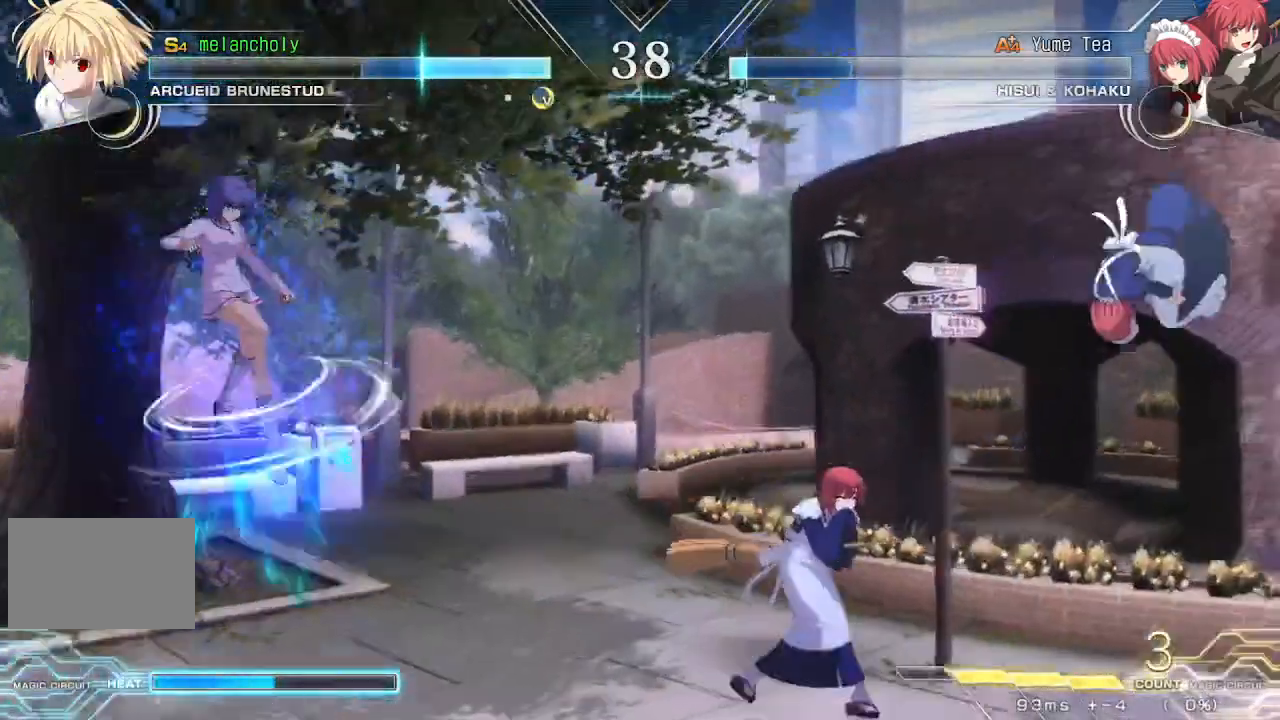
{"dt_ms": 1000, "buttons": ["DPAD_DOWN", "DPAD_LEFT"]}
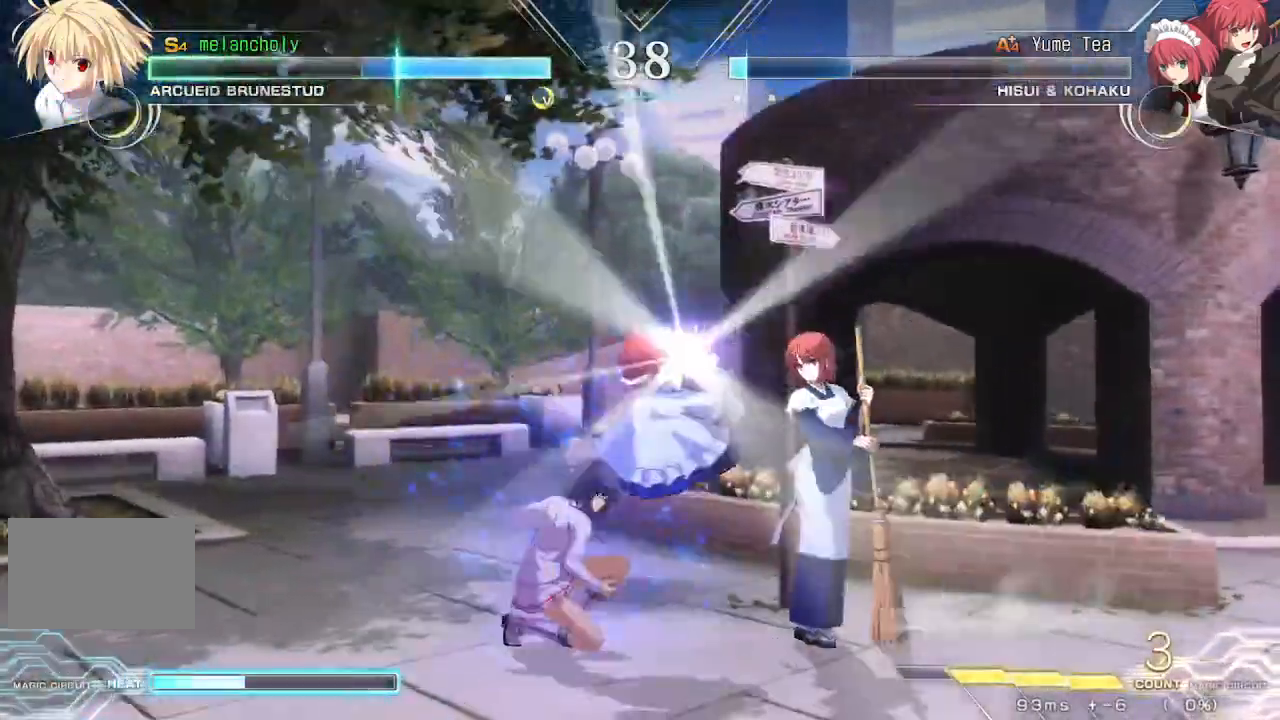
{"dt_ms": 500, "buttons": ["SQUARE", "TRIANGLE", "DPAD_DOWN", "DPAD_LEFT"], "events": [[500, "SQUARE", "down"], [500, "TRIANGLE", "down"]]}
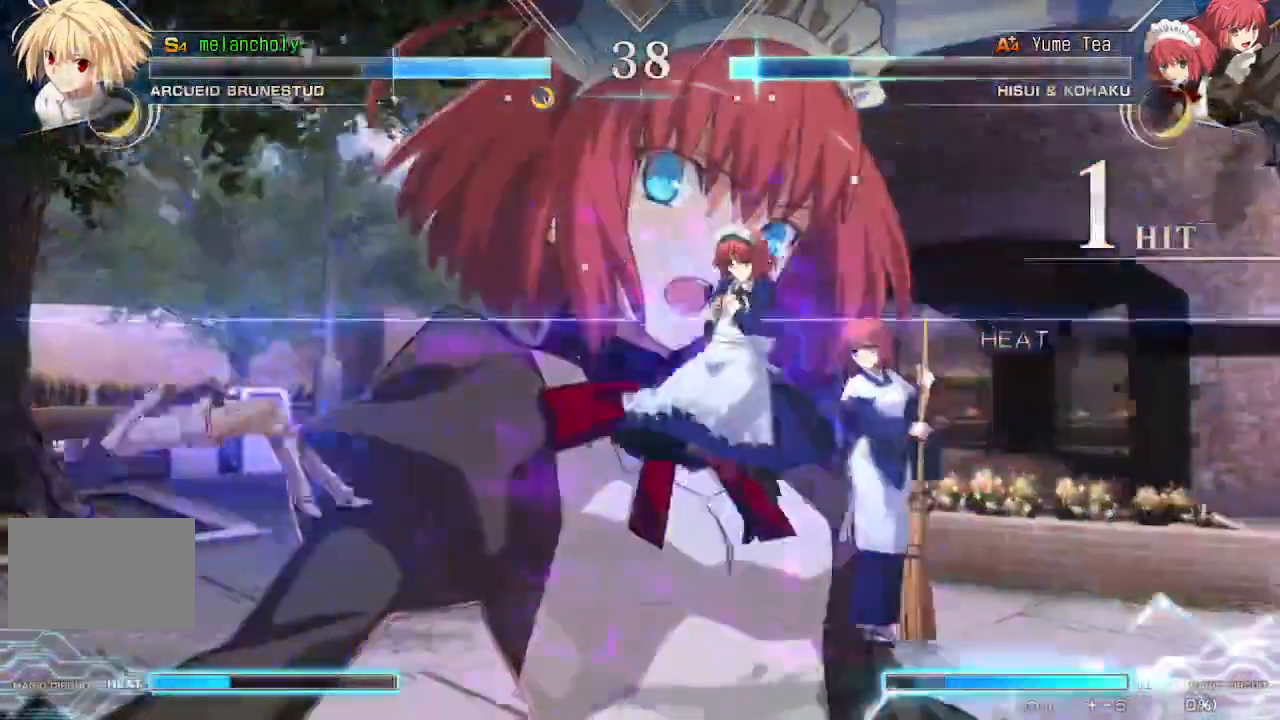
{"dt_ms": 500, "buttons": ["DPAD_UP", "DPAD_LEFT"], "events": [[33, "DPAD_LEFT", "up"], [83, "DPAD_LEFT", "down"], [150, "DPAD_DOWN", "up"], [217, "SQUARE", "up"], [233, "TRIANGLE", "up"], [417, "DPAD_UP", "down"]]}
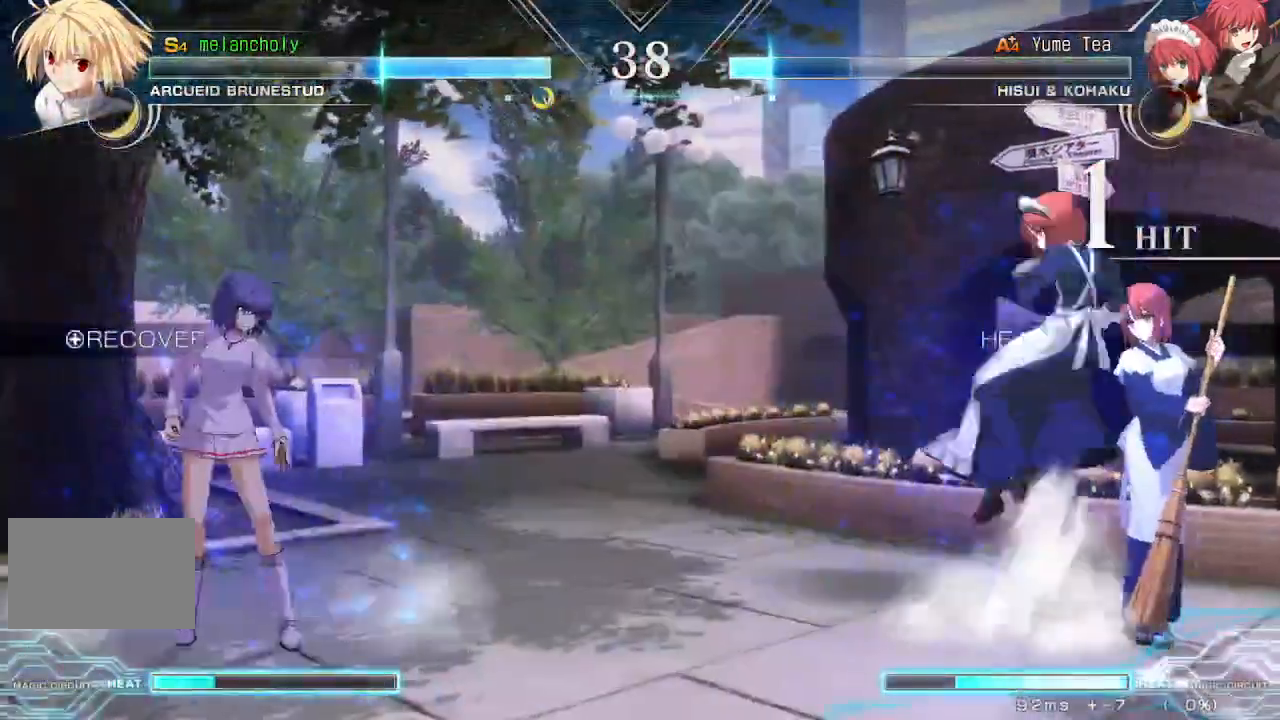
{"dt_ms": 500, "buttons": ["SQUARE", "TRIANGLE", "DPAD_RIGHT"], "events": [[133, "DPAD_LEFT", "up"], [133, "DPAD_UP", "up"], [317, "DPAD_UP", "down"], [333, "DPAD_RIGHT", "down"], [417, "SQUARE", "down"], [417, "TRIANGLE", "down"], [467, "DPAD_UP", "up"]]}
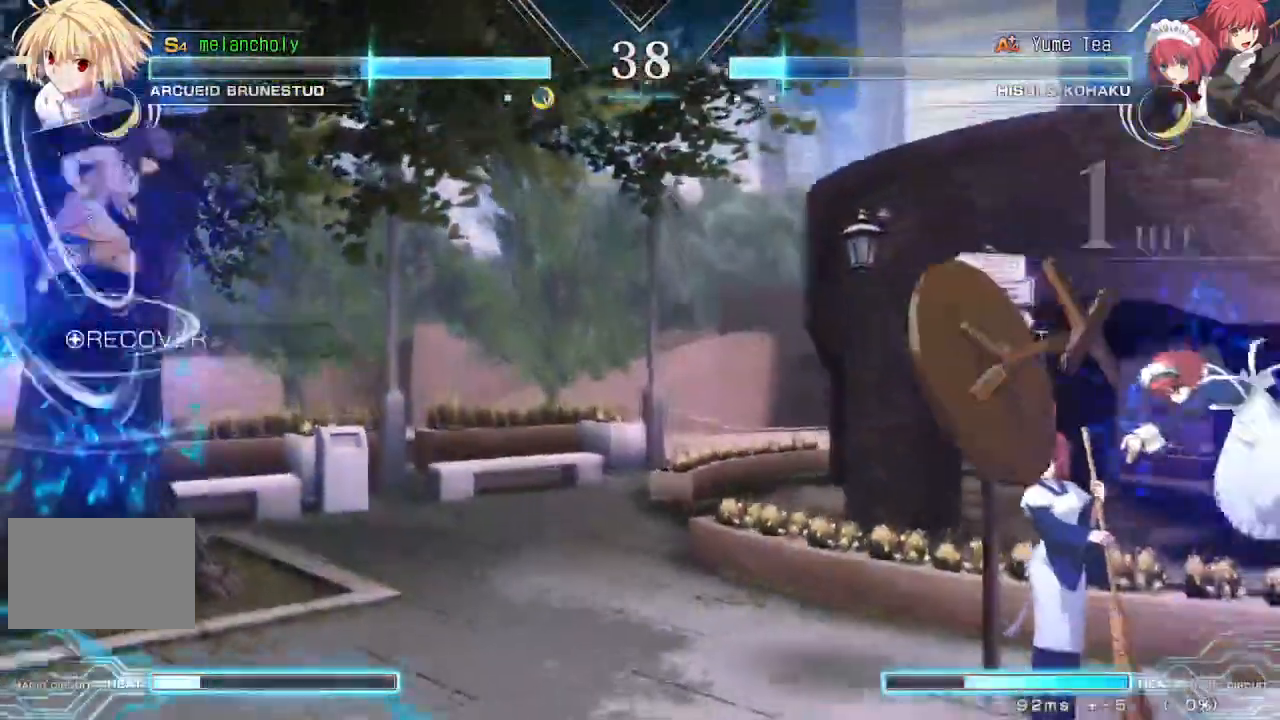
{"dt_ms": 500, "buttons": ["DPAD_DOWN", "DPAD_LEFT"], "events": [[33, "SQUARE", "up"], [50, "TRIANGLE", "up"], [67, "DPAD_RIGHT", "up"], [333, "R1", "down"], [467, "DPAD_DOWN", "down"], [467, "DPAD_LEFT", "down"], [483, "R1", "up"]]}
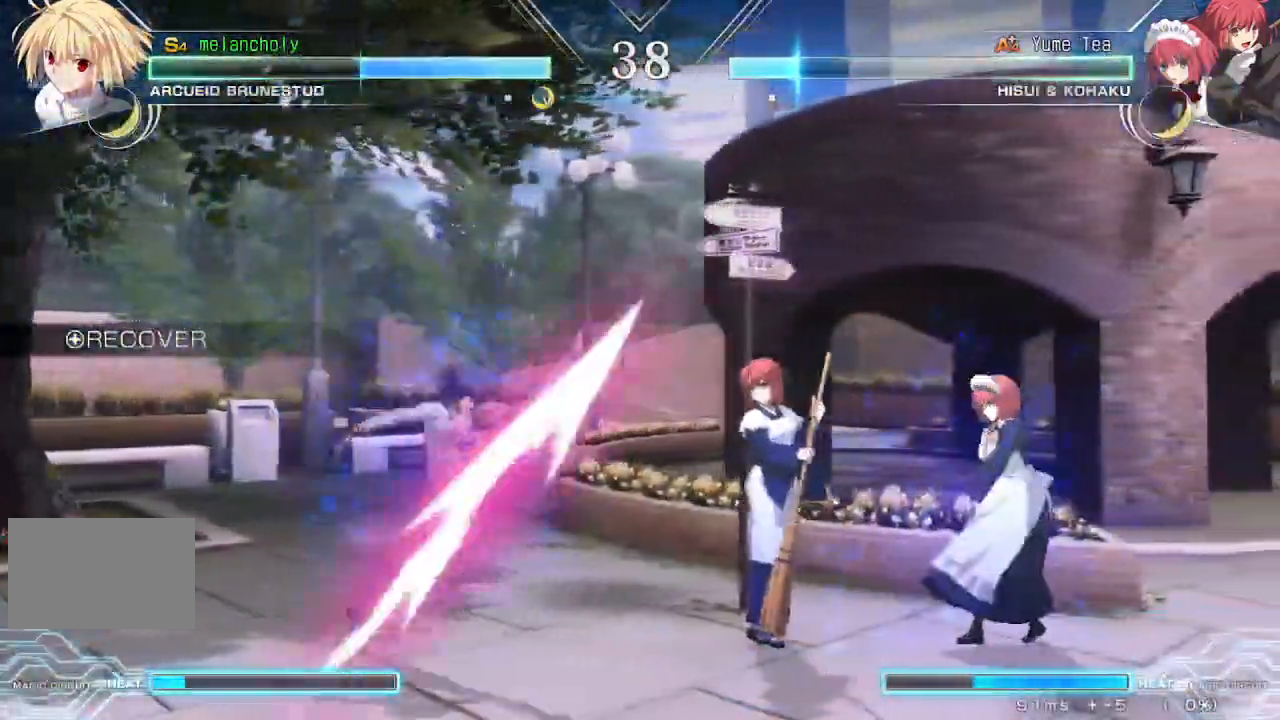
{"dt_ms": 500, "buttons": ["DPAD_LEFT"], "events": [[200, "DPAD_DOWN", "up"], [200, "DPAD_UP", "down"], [383, "DPAD_UP", "up"], [383, "TRIANGLE", "down"], [500, "TRIANGLE", "up"]]}
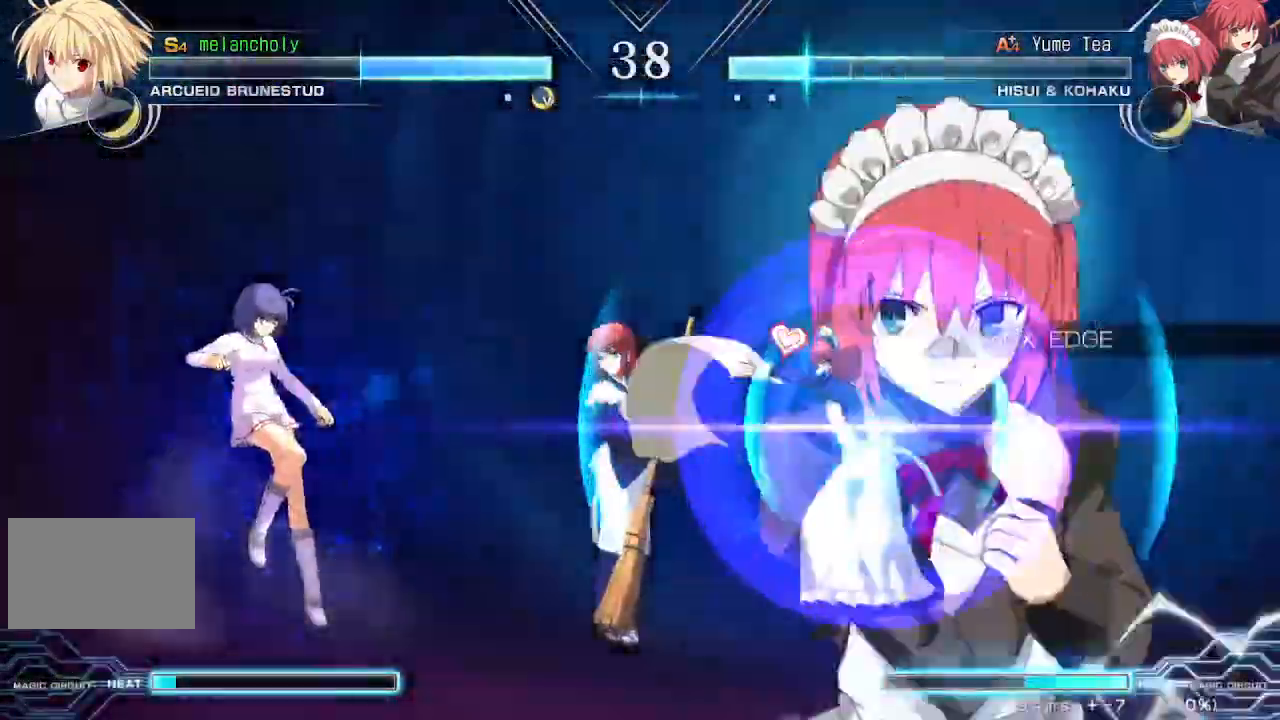
{"dt_ms": 500, "buttons": ["DPAD_LEFT"], "events": []}
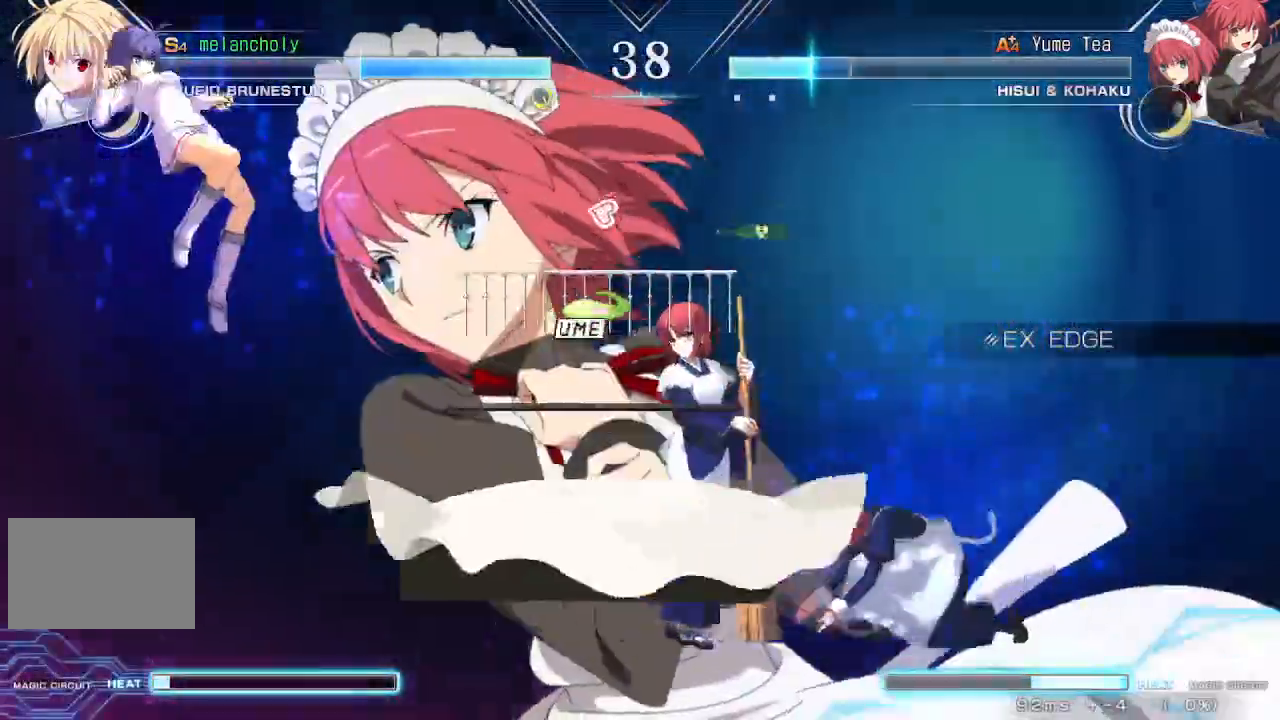
{"dt_ms": 500, "buttons": ["DPAD_RIGHT"]}
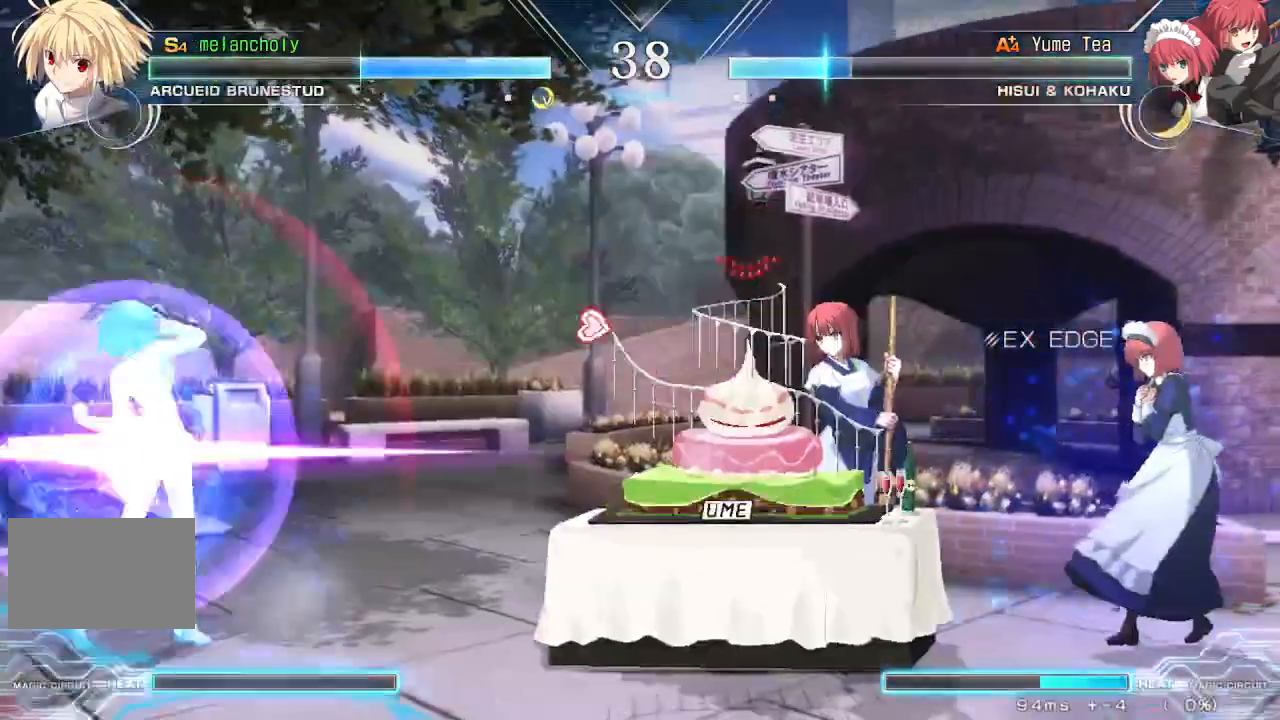
{"dt_ms": 500, "buttons": ["DPAD_DOWN", "DPAD_LEFT"], "events": [[17, "DPAD_LEFT", "down"], [17, "DPAD_RIGHT", "up"], [150, "DPAD_DOWN", "down"]]}